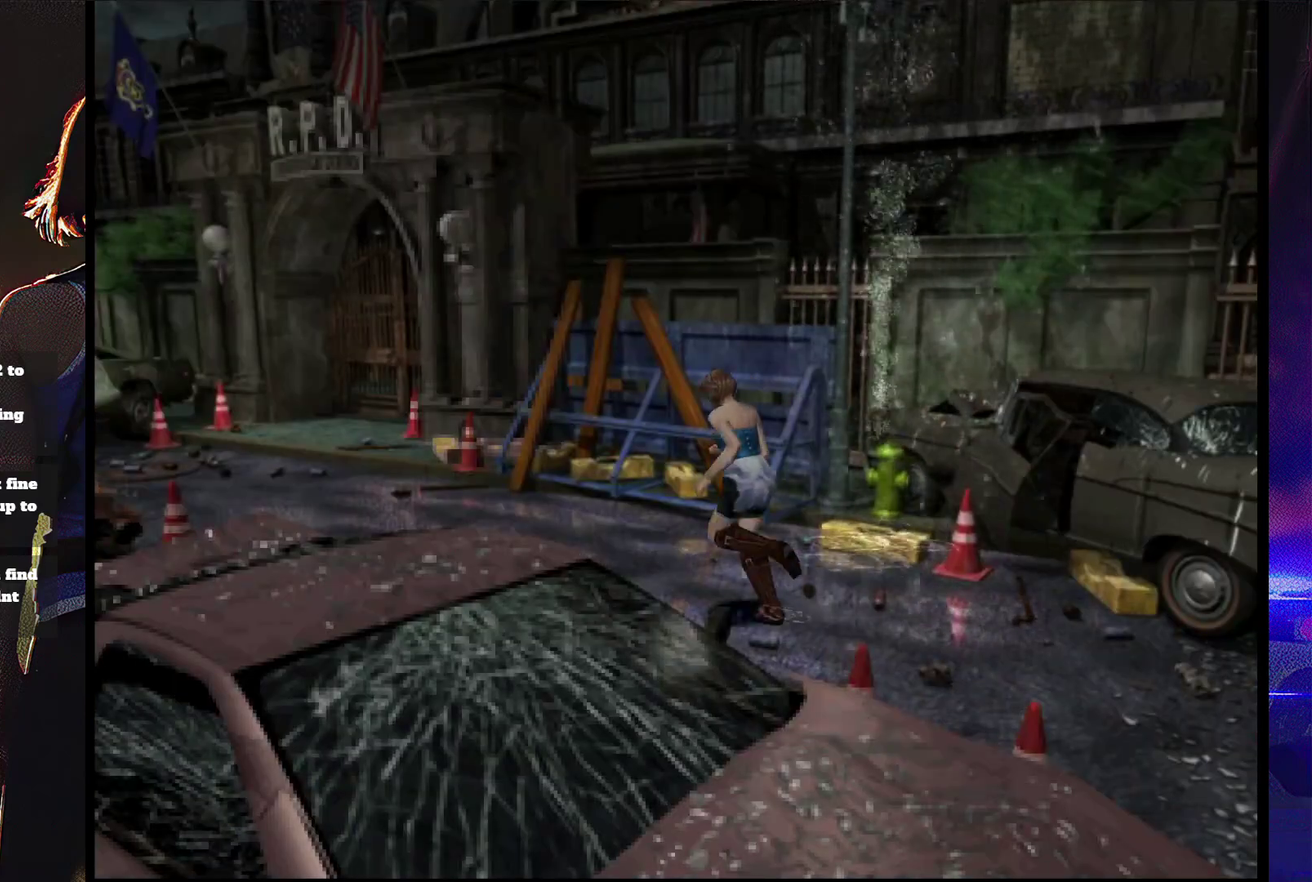
Gameplay with a controller (PlayStation layout); each line is a JSON object with the inputs held at the frame after it. "events" lists button and stick changes between this image and that frame as [ms after this image, input, new state], when the widget could be followed in between. Not read: L3 R3 left_stick right_stick.
{"buttons": ["SQUARE", "DPAD_UP"], "events": []}
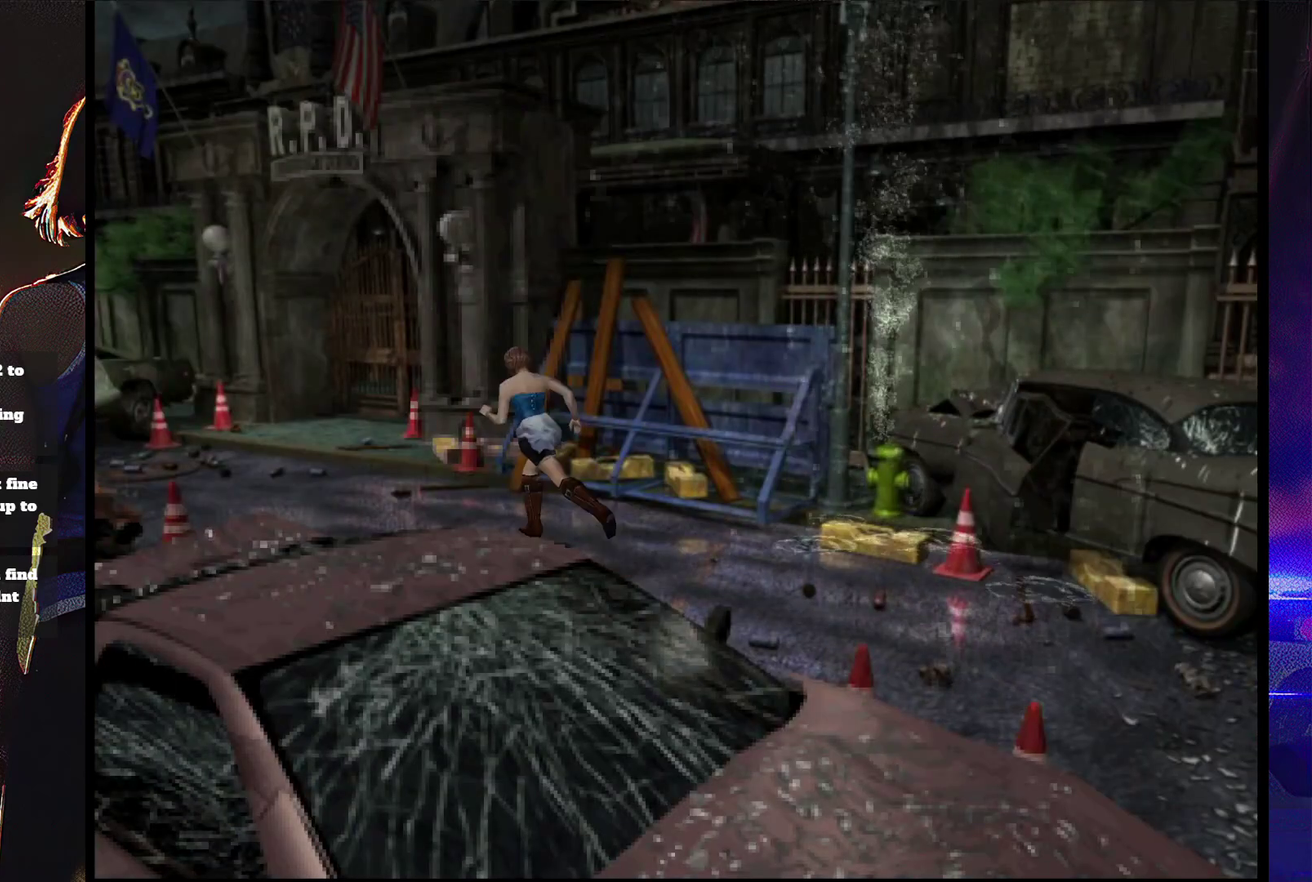
{"buttons": ["SQUARE", "DPAD_UP"], "events": []}
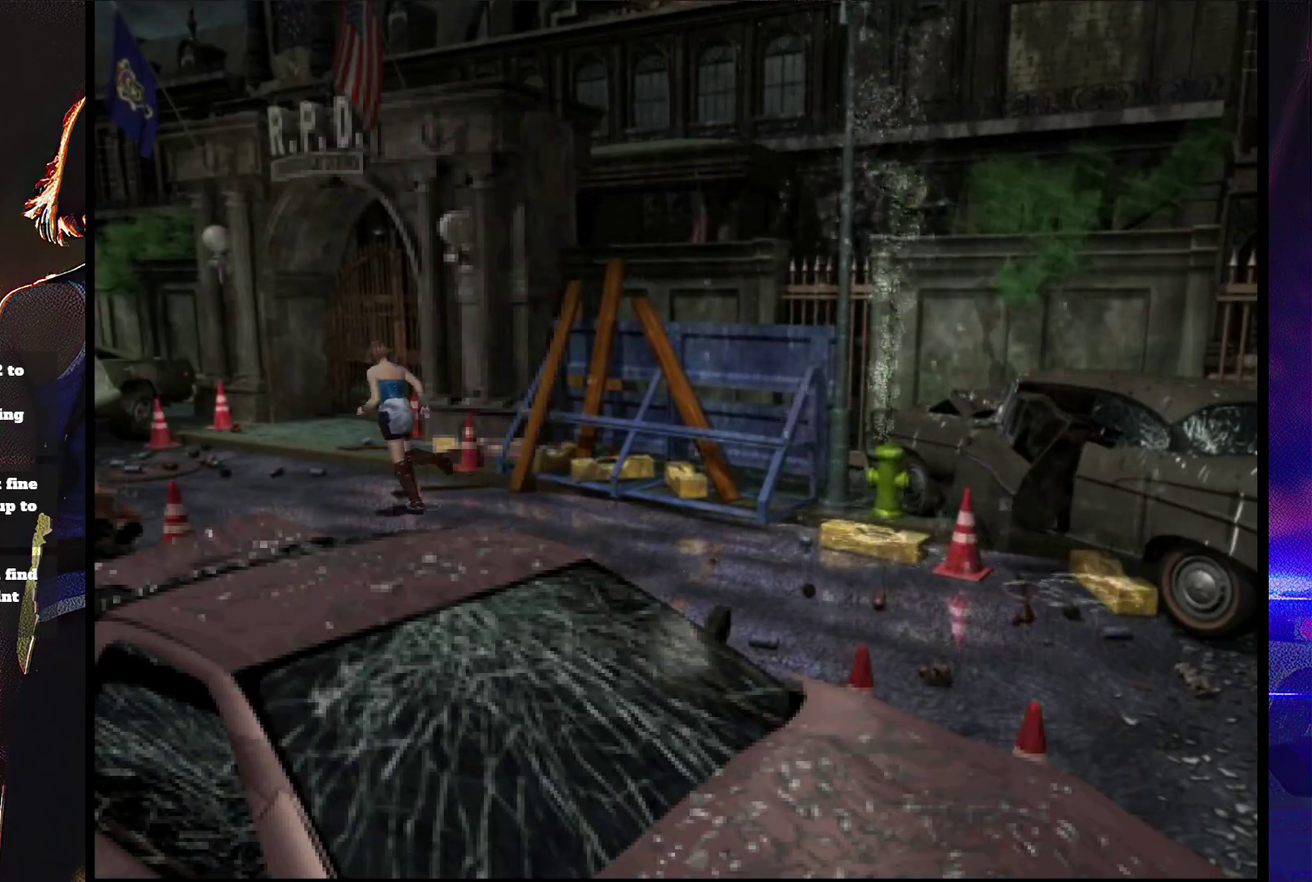
{"buttons": ["SQUARE", "DPAD_UP"], "events": [[233, "DPAD_RIGHT", "down"], [467, "DPAD_RIGHT", "up"]]}
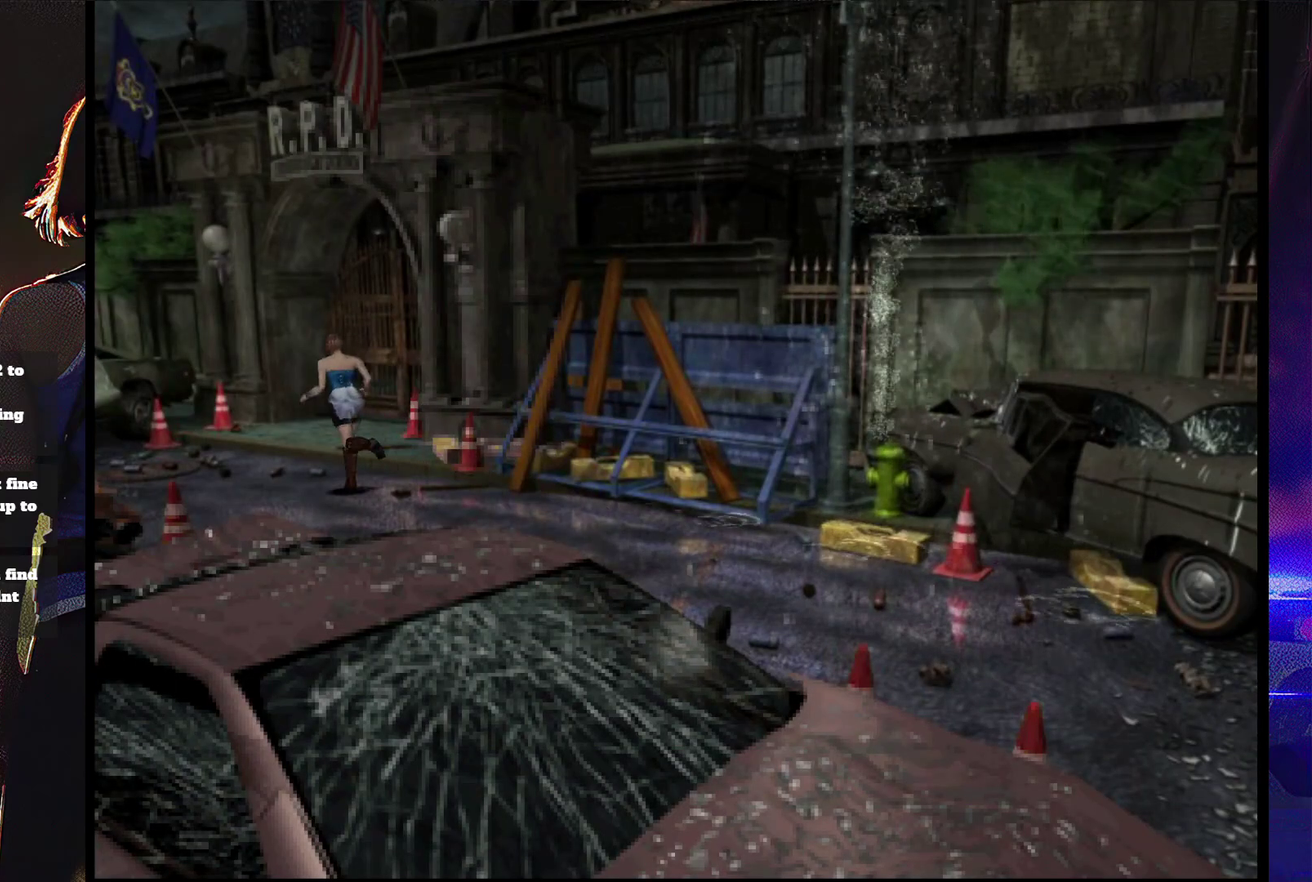
{"buttons": ["SQUARE", "DPAD_UP", "DPAD_RIGHT"], "events": [[100, "DPAD_RIGHT", "down"], [267, "DPAD_RIGHT", "up"], [500, "DPAD_RIGHT", "down"]]}
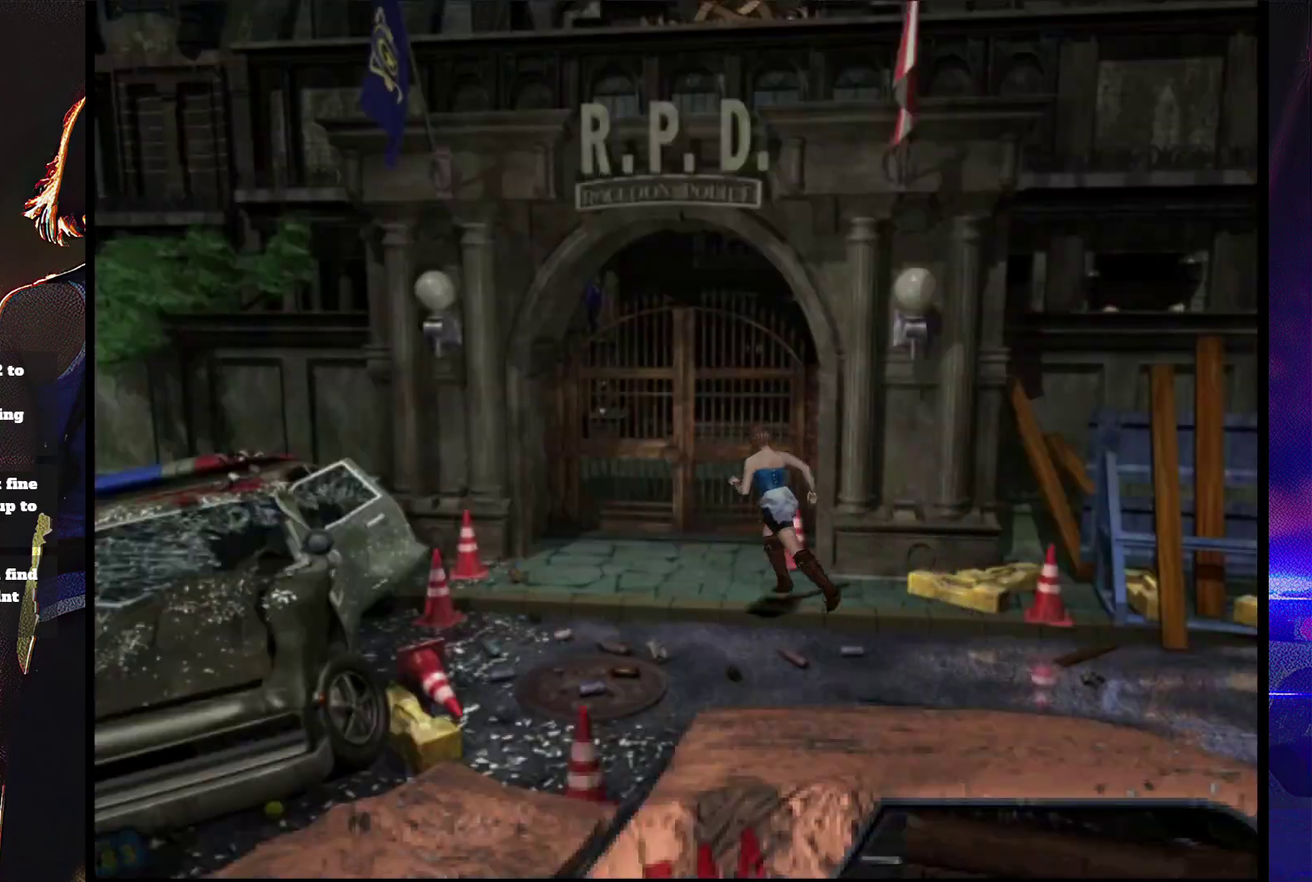
{"buttons": ["CROSS", "SQUARE", "DPAD_UP"], "events": [[300, "CROSS", "down"], [300, "DPAD_RIGHT", "up"]]}
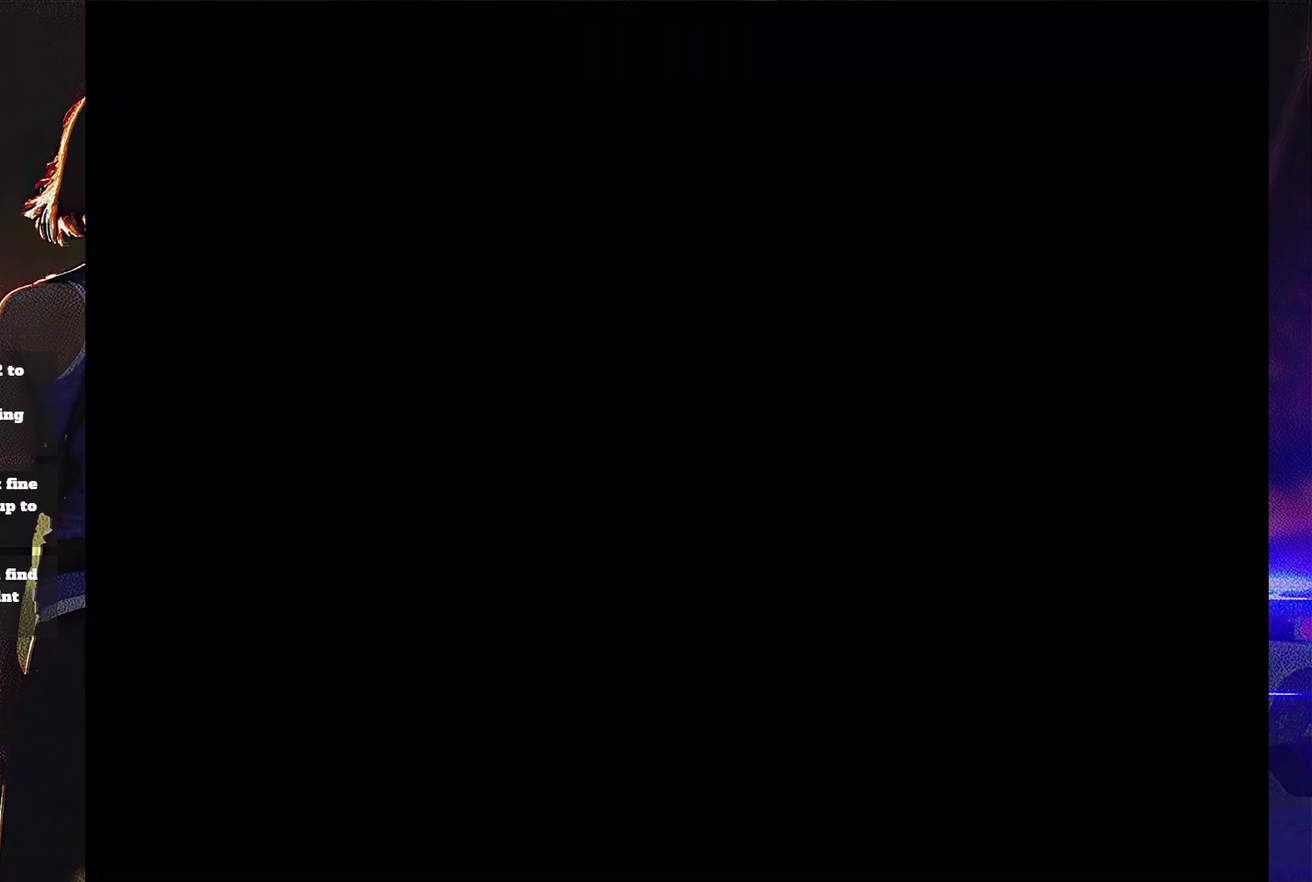
{"buttons": [], "events": [[233, "DPAD_UP", "up"], [367, "CROSS", "up"], [367, "SQUARE", "up"]]}
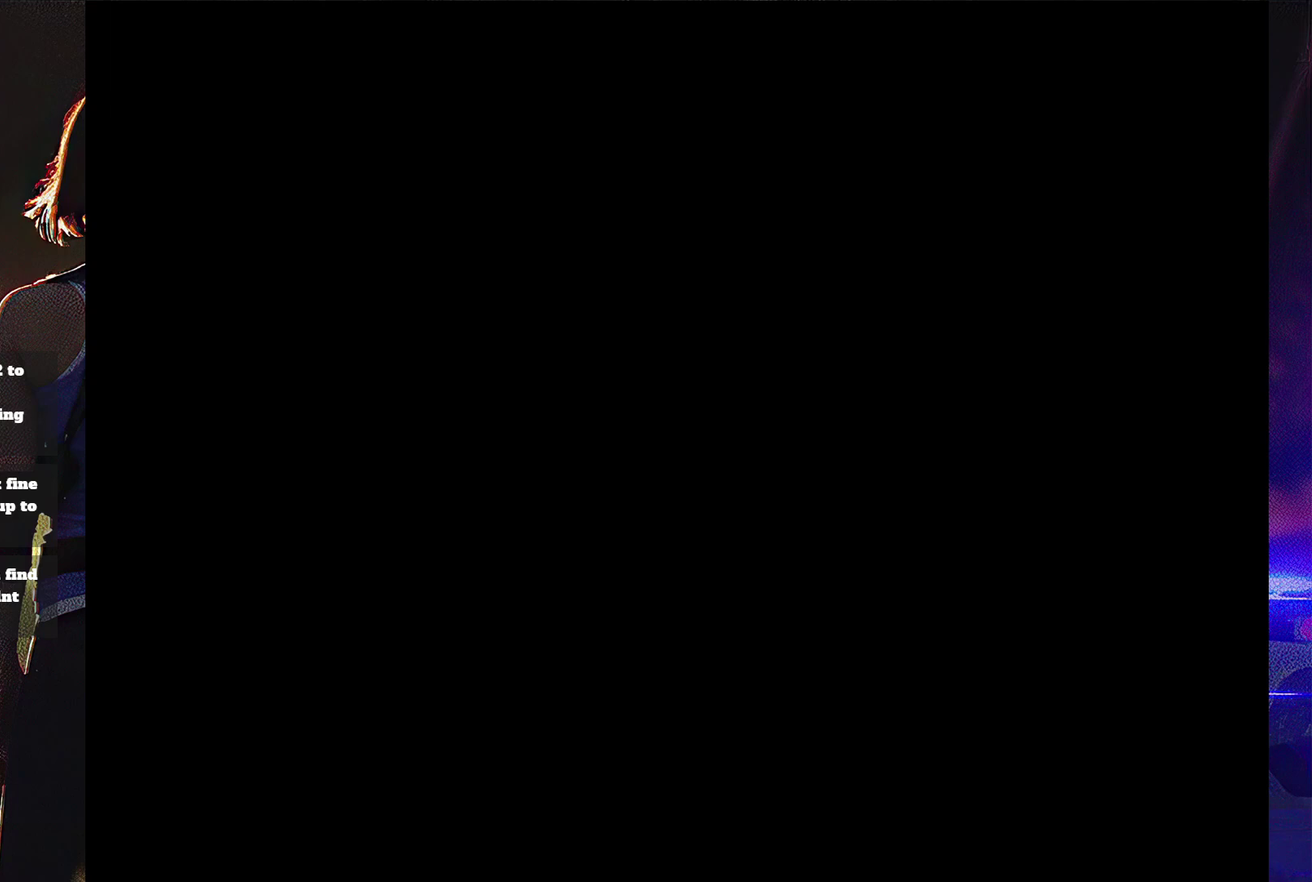
{"buttons": ["CROSS"], "events": [[500, "CROSS", "down"]]}
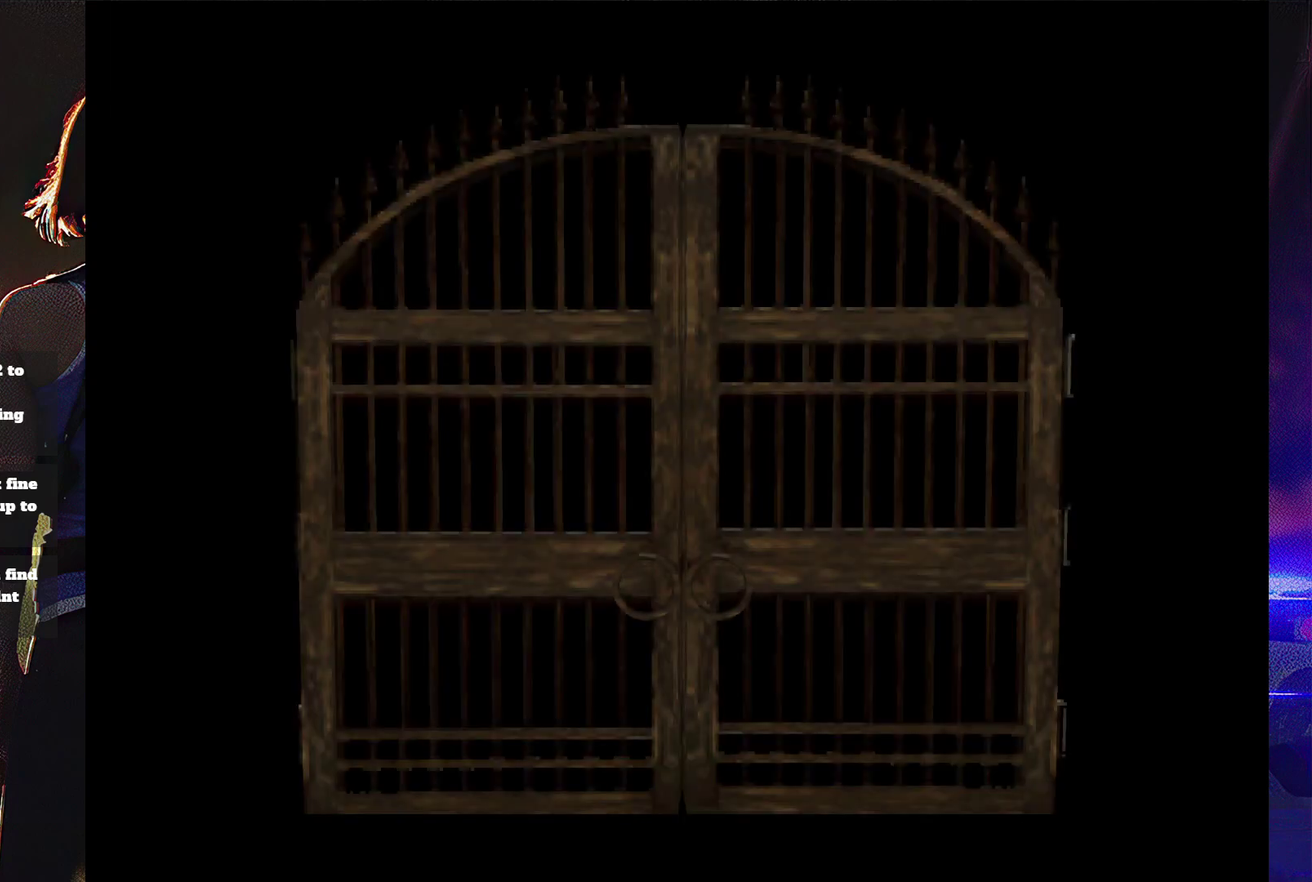
{"buttons": [], "events": [[133, "CROSS", "up"], [400, "CROSS", "down"], [500, "CROSS", "up"]]}
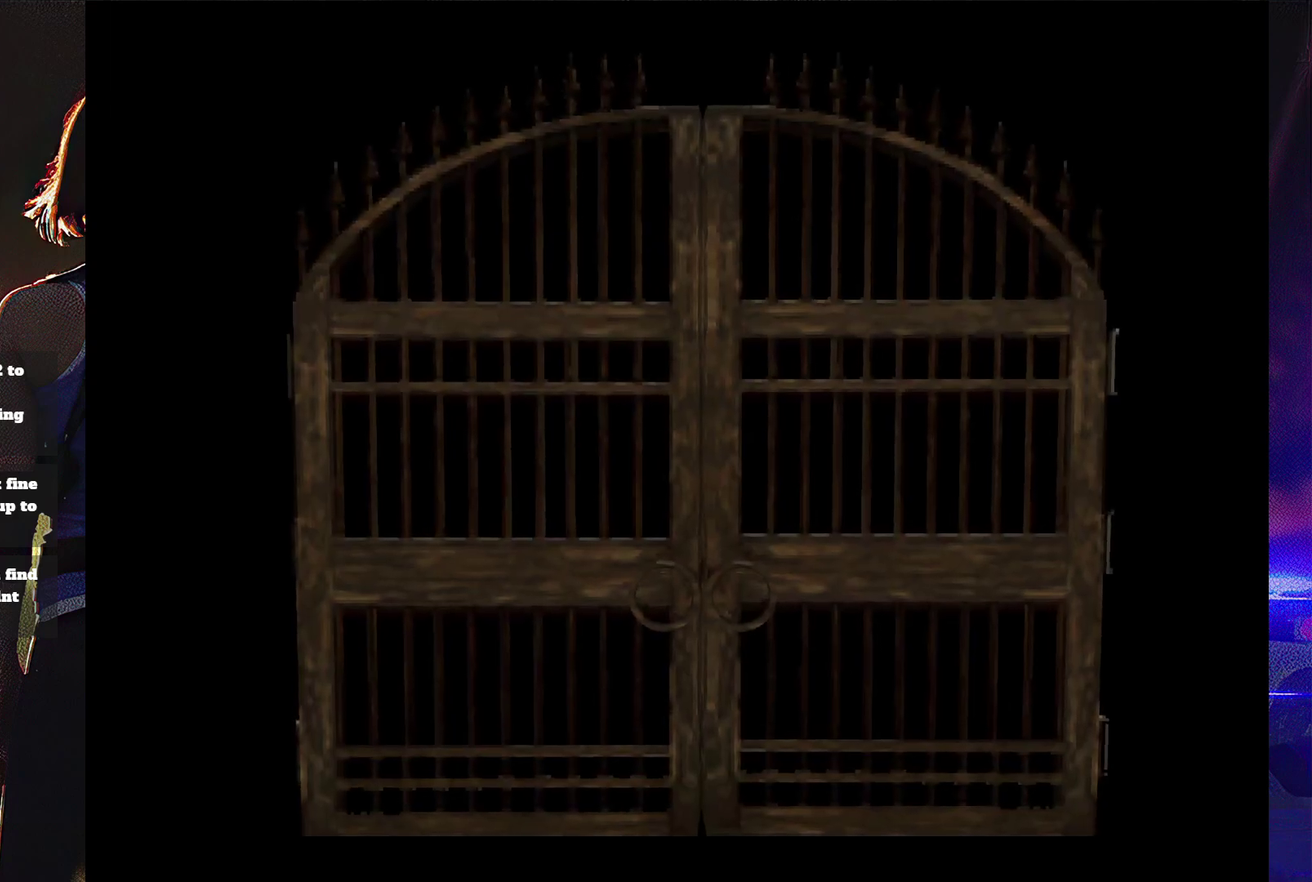
{"buttons": [], "events": [[167, "CROSS", "down"], [233, "CROSS", "up"]]}
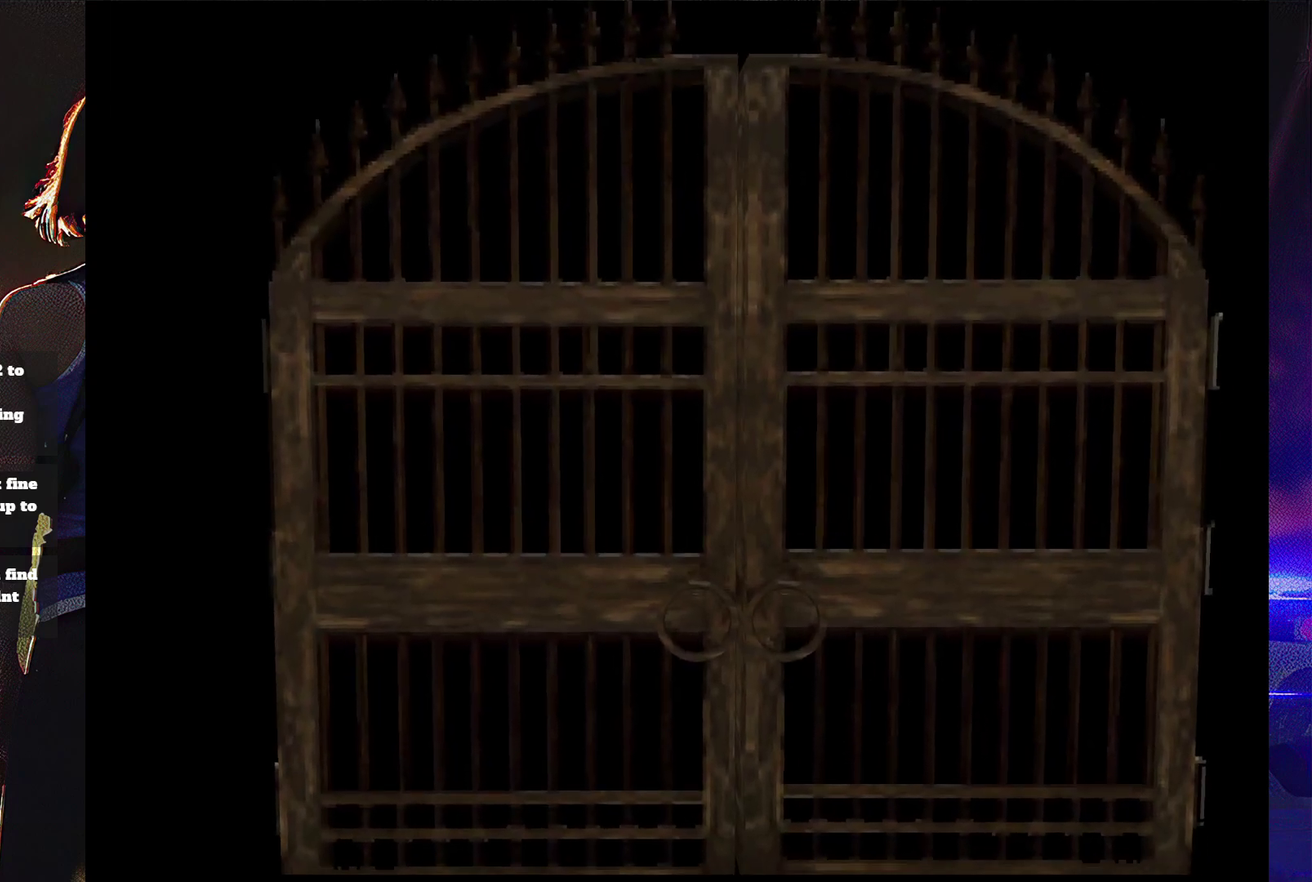
{"buttons": [], "events": []}
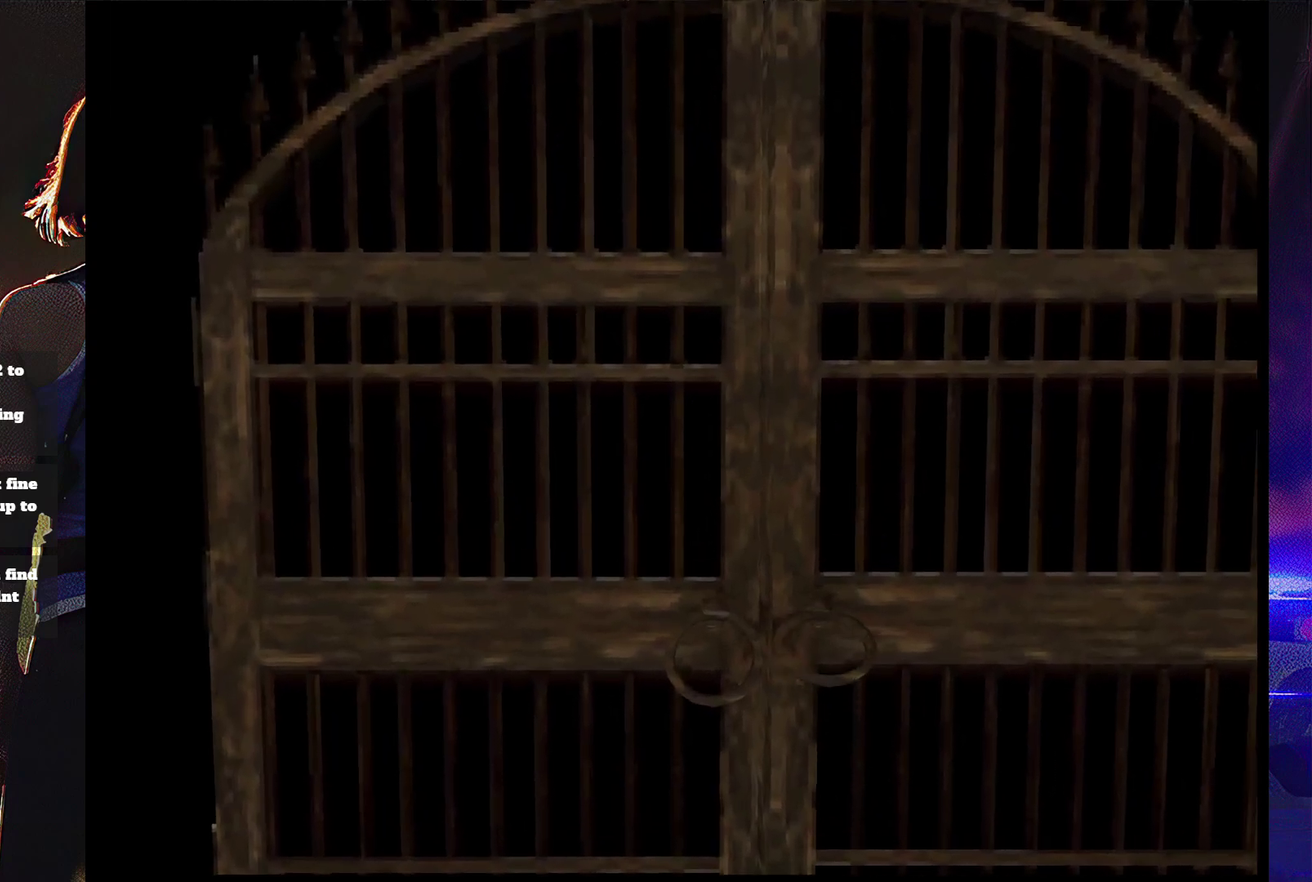
{"buttons": ["CROSS"], "events": [[400, "CROSS", "down"]]}
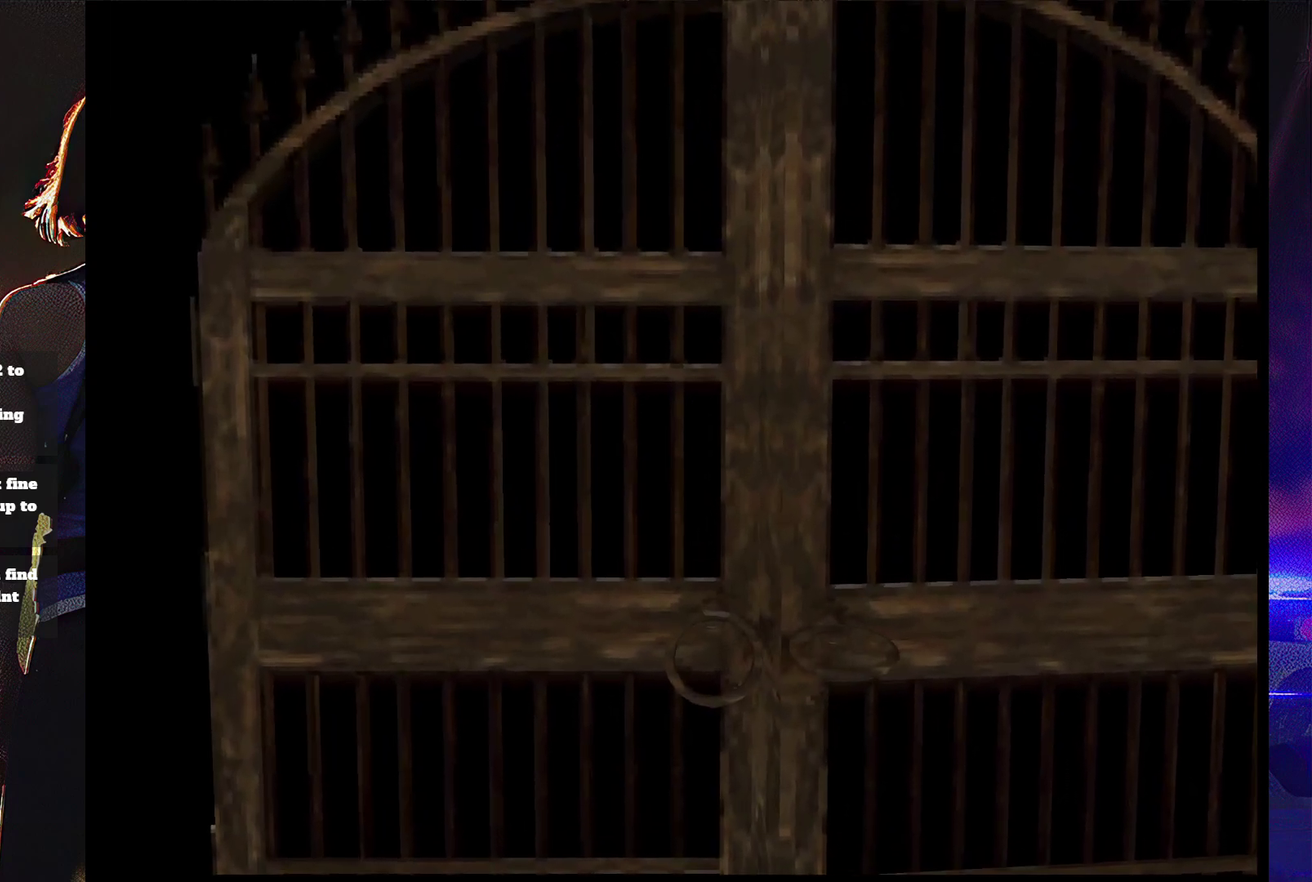
{"buttons": [], "events": [[100, "CROSS", "up"], [300, "CROSS", "down"], [400, "CROSS", "up"]]}
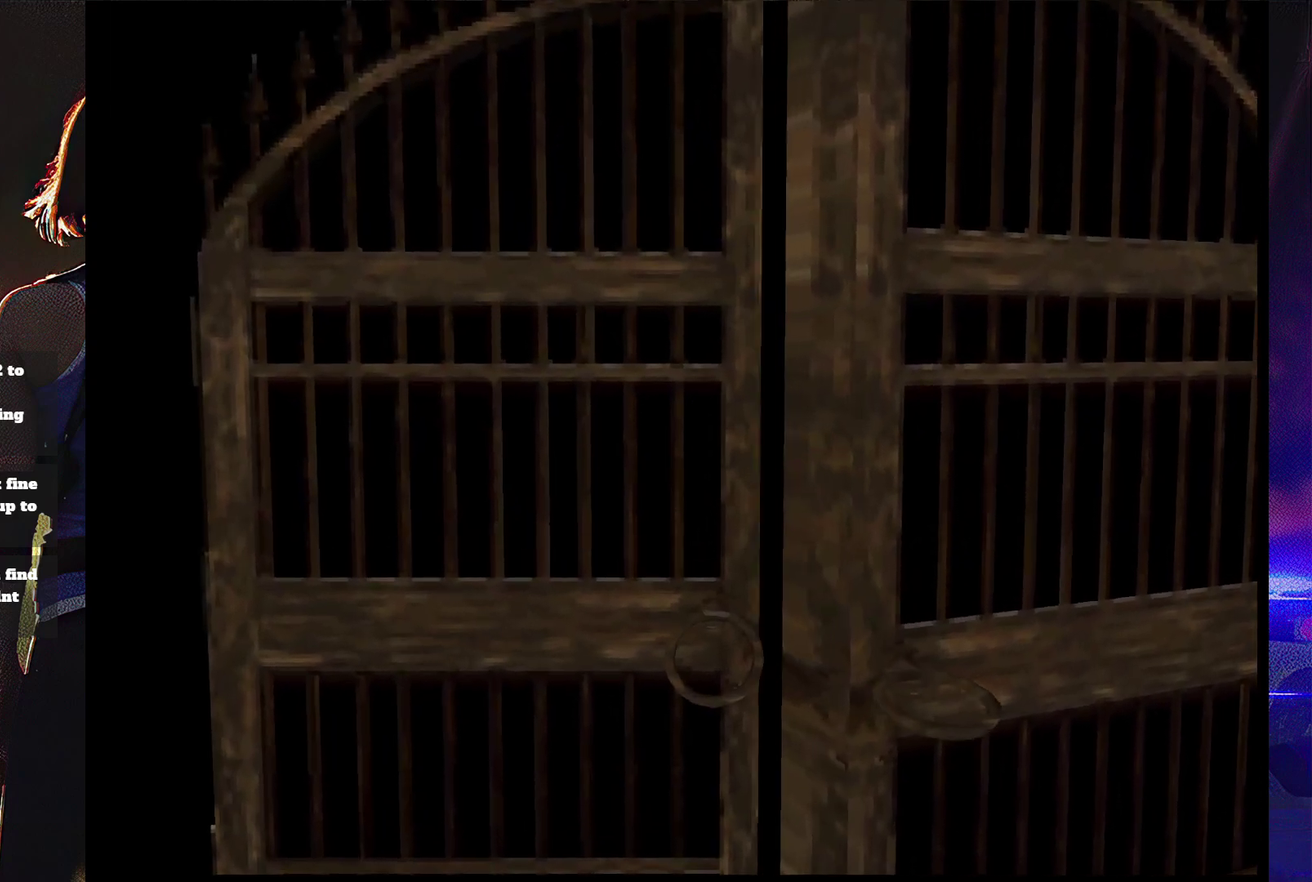
{"buttons": [], "events": [[33, "CROSS", "down"], [100, "CROSS", "up"], [233, "CROSS", "down"], [400, "CROSS", "up"]]}
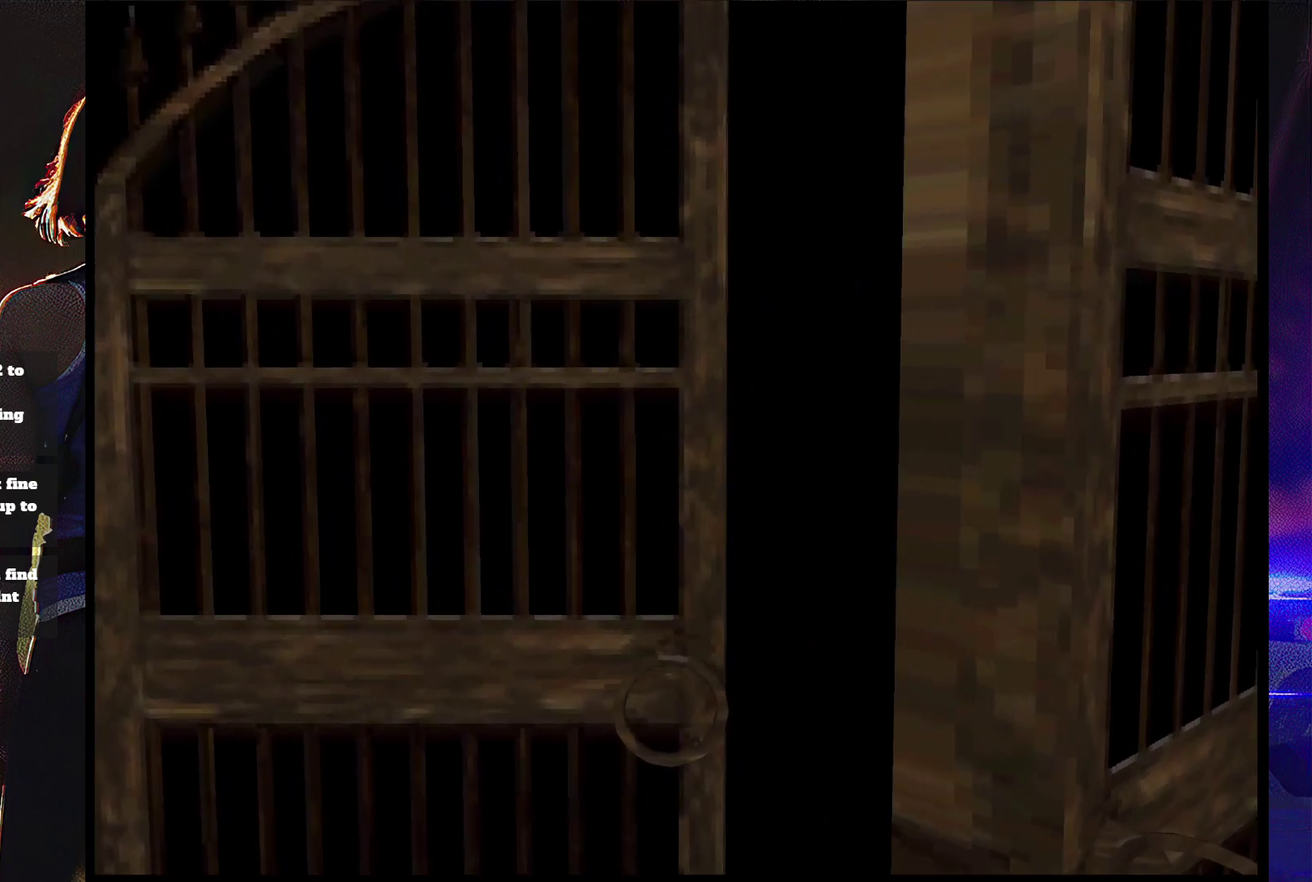
{"buttons": [], "events": []}
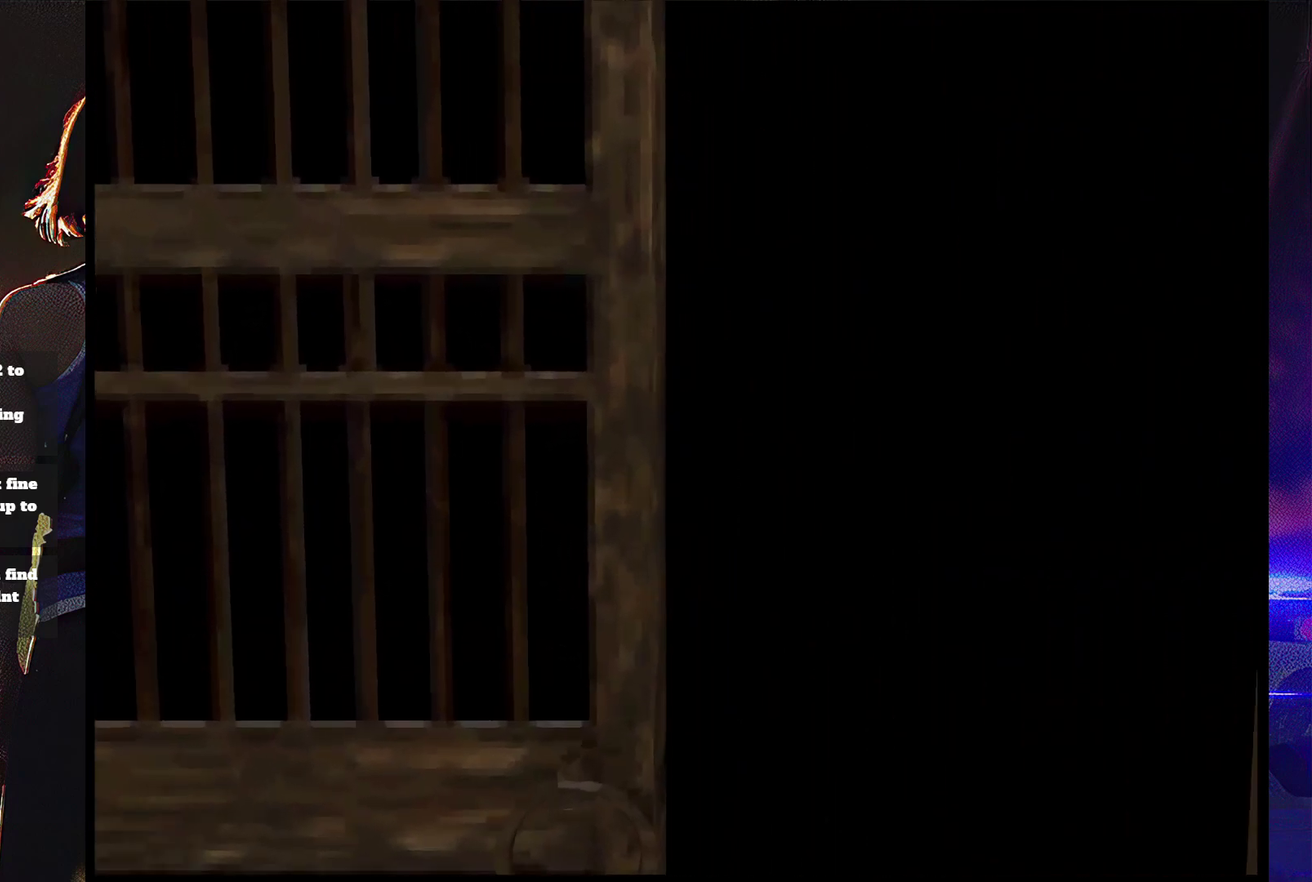
{"buttons": [], "events": []}
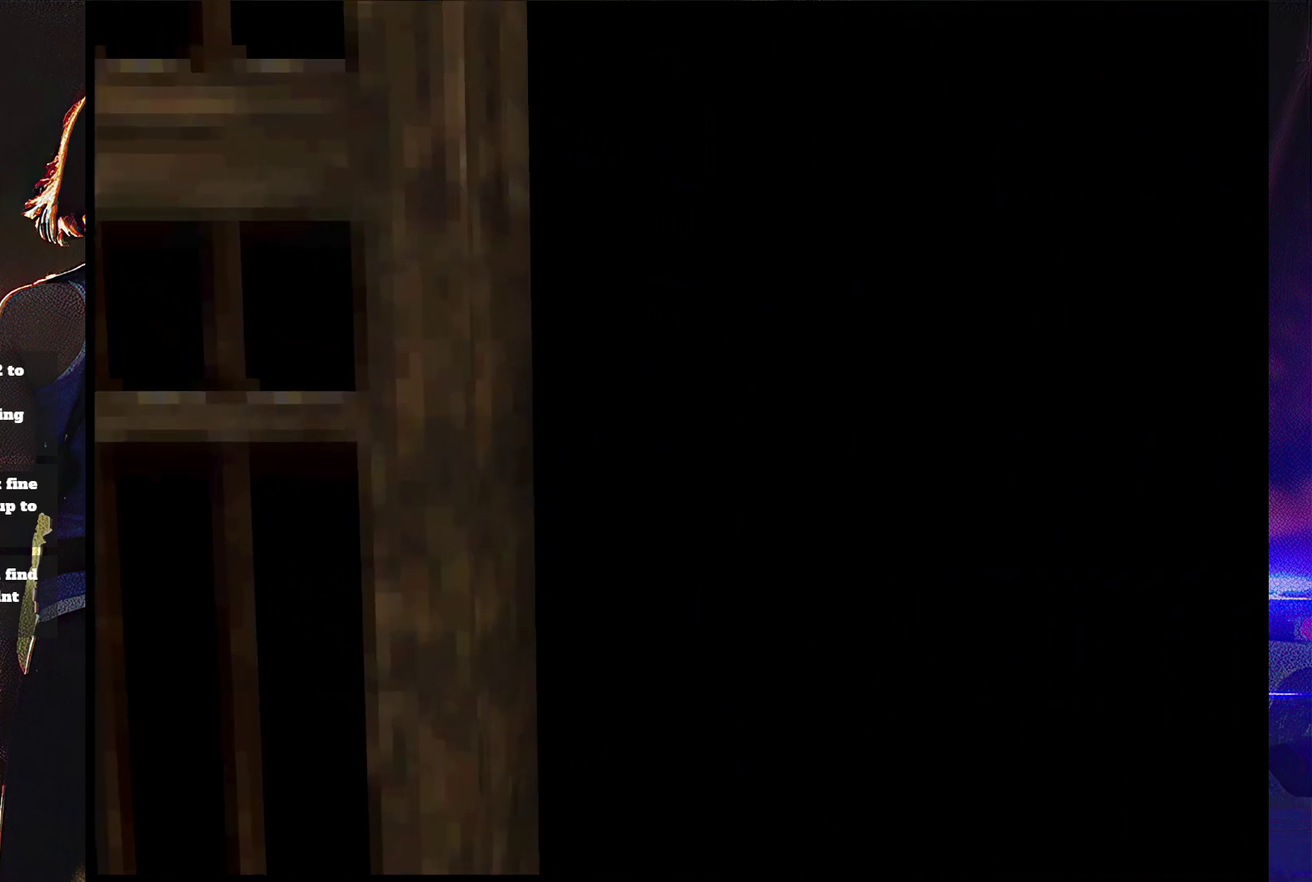
{"buttons": [], "events": []}
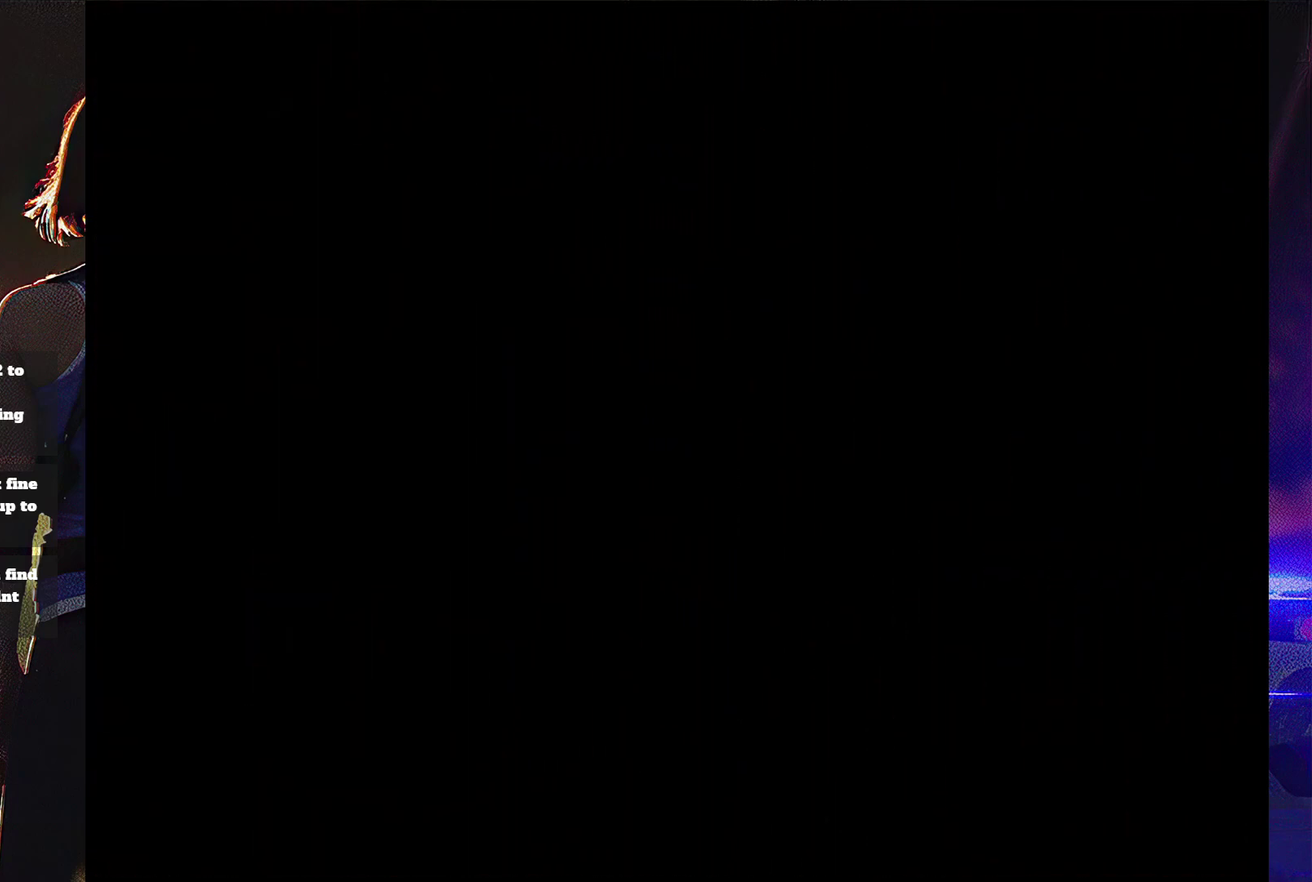
{"buttons": [], "events": [[200, "START", "down"], [333, "START", "up"], [400, "START", "down"], [467, "START", "up"]]}
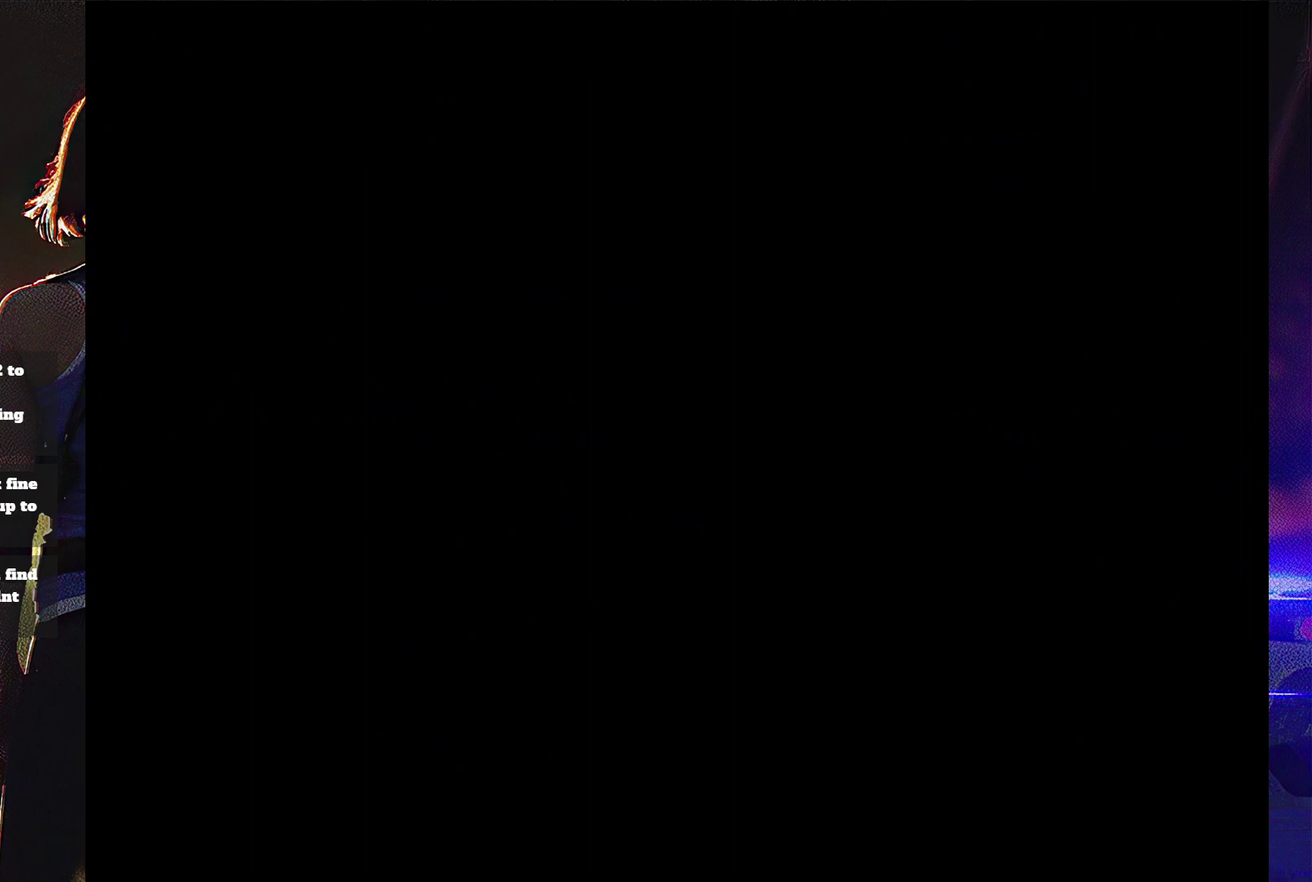
{"buttons": [], "events": [[33, "START", "down"], [100, "START", "up"], [200, "START", "down"], [267, "START", "up"], [367, "START", "down"], [433, "START", "up"]]}
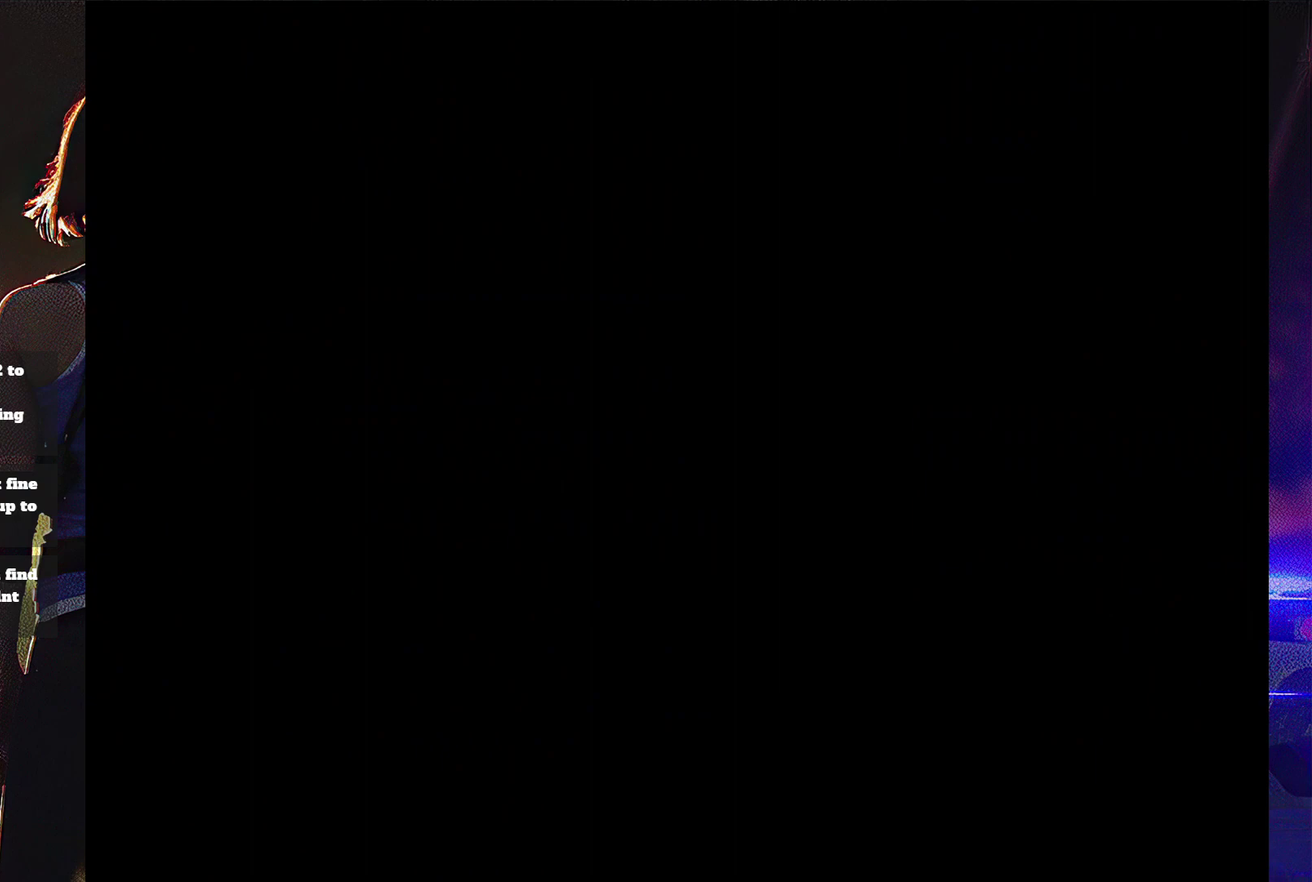
{"buttons": ["START"], "events": [[33, "START", "down"], [100, "START", "up"], [167, "START", "down"], [267, "START", "up"], [367, "START", "down"], [433, "START", "up"], [500, "START", "down"]]}
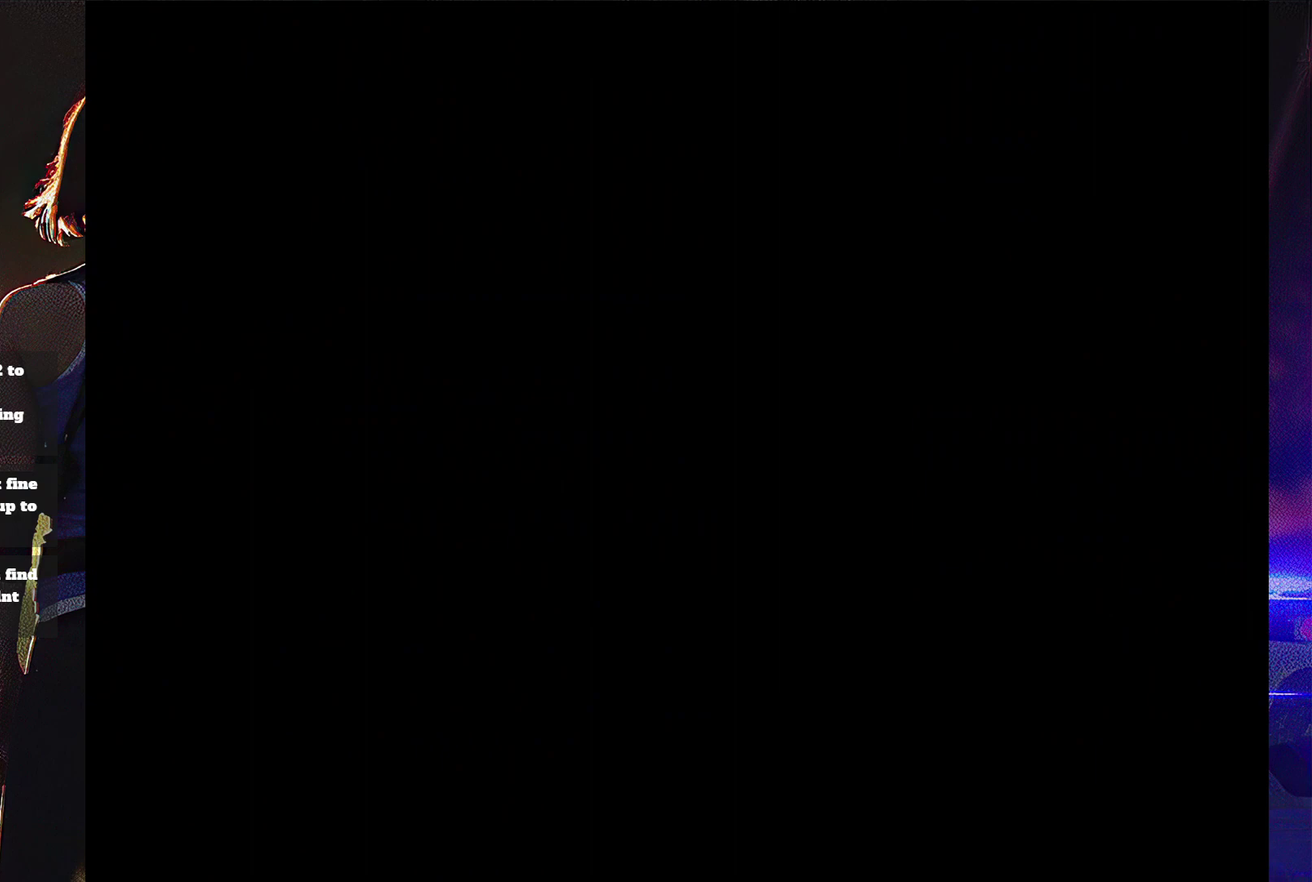
{"buttons": ["START"], "events": [[233, "START", "up"], [367, "START", "down"]]}
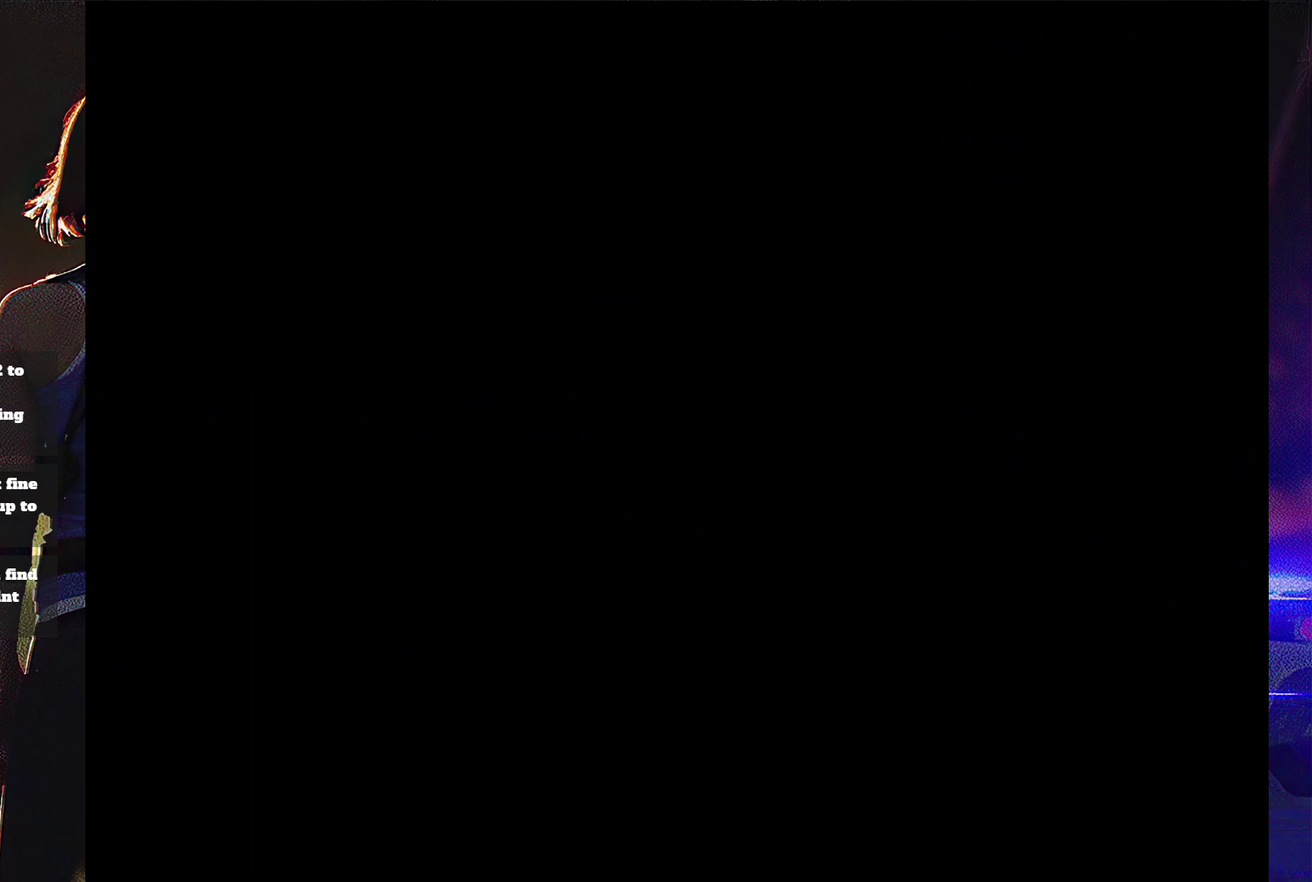
{"buttons": ["START"], "events": [[67, "START", "up"], [133, "START", "down"], [233, "START", "up"], [300, "START", "down"], [367, "START", "up"], [500, "START", "down"]]}
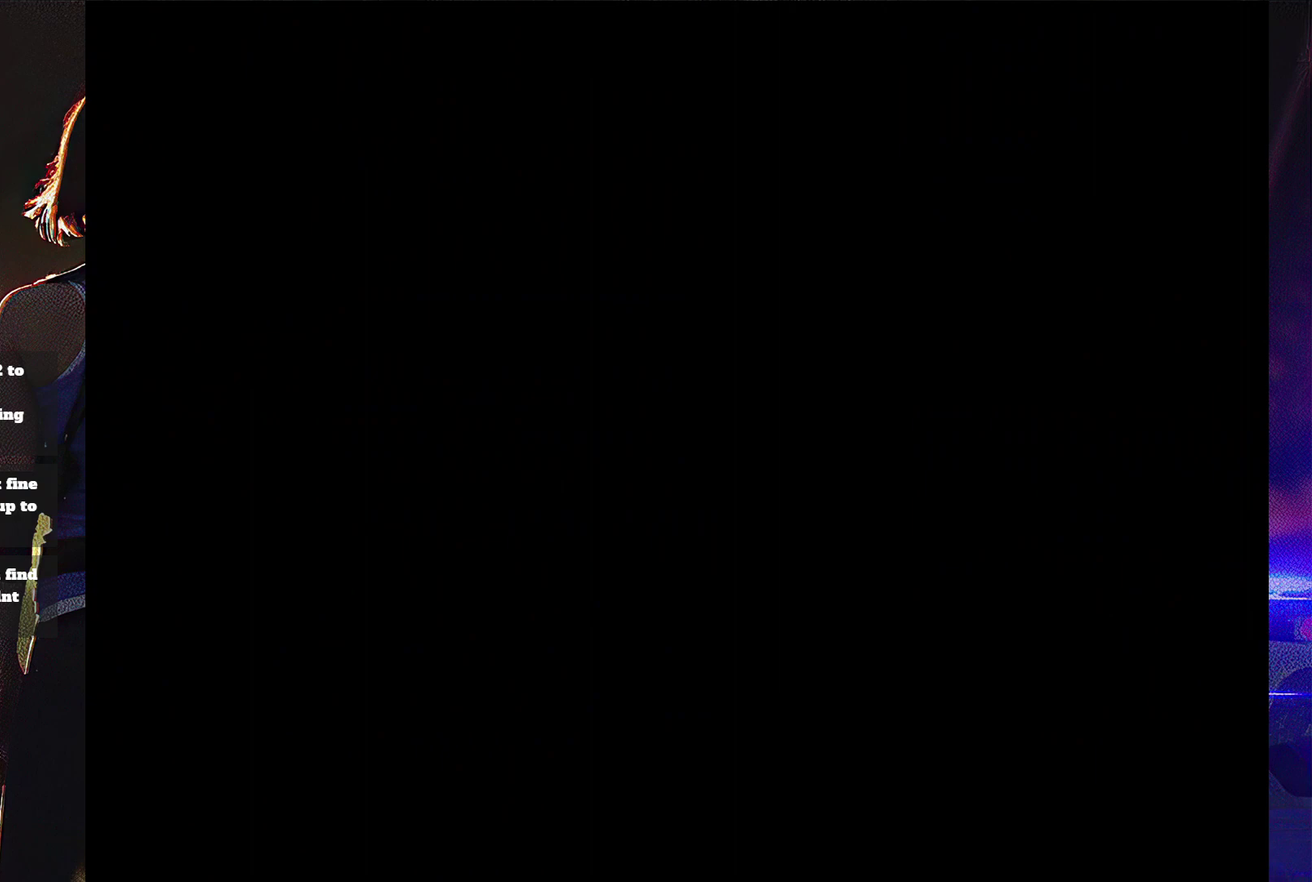
{"buttons": [], "events": [[67, "START", "up"], [133, "START", "down"], [200, "START", "up"]]}
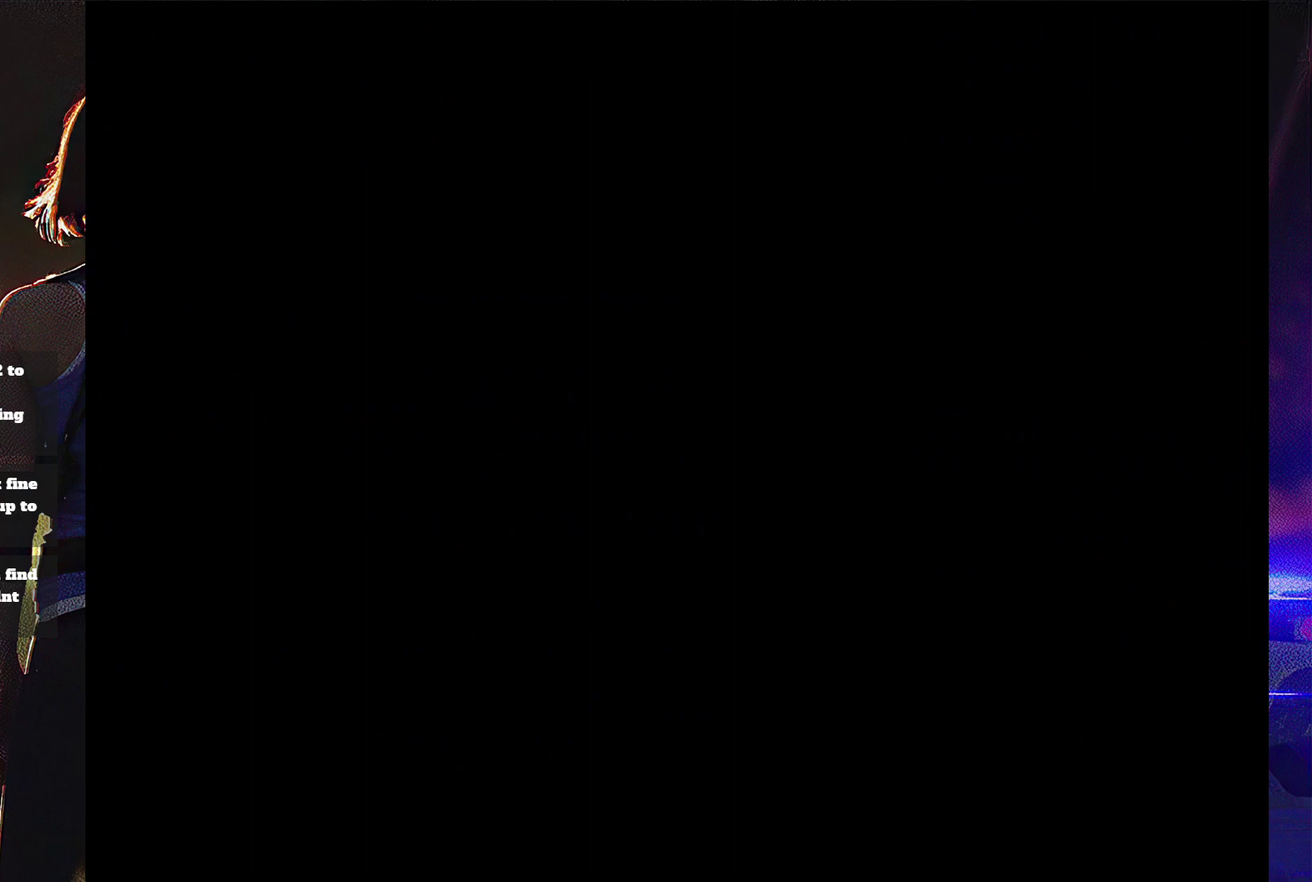
{"buttons": [], "events": []}
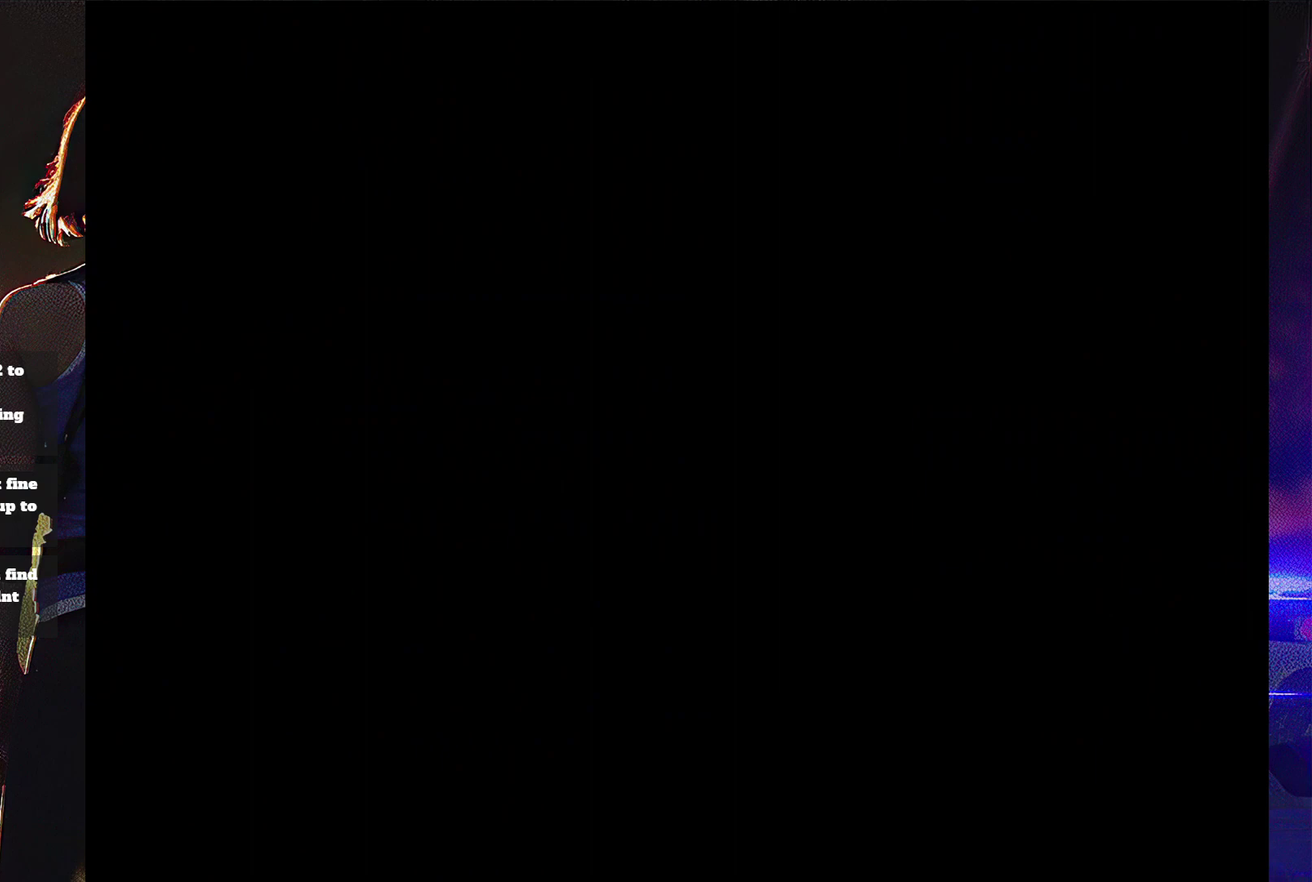
{"buttons": [], "events": []}
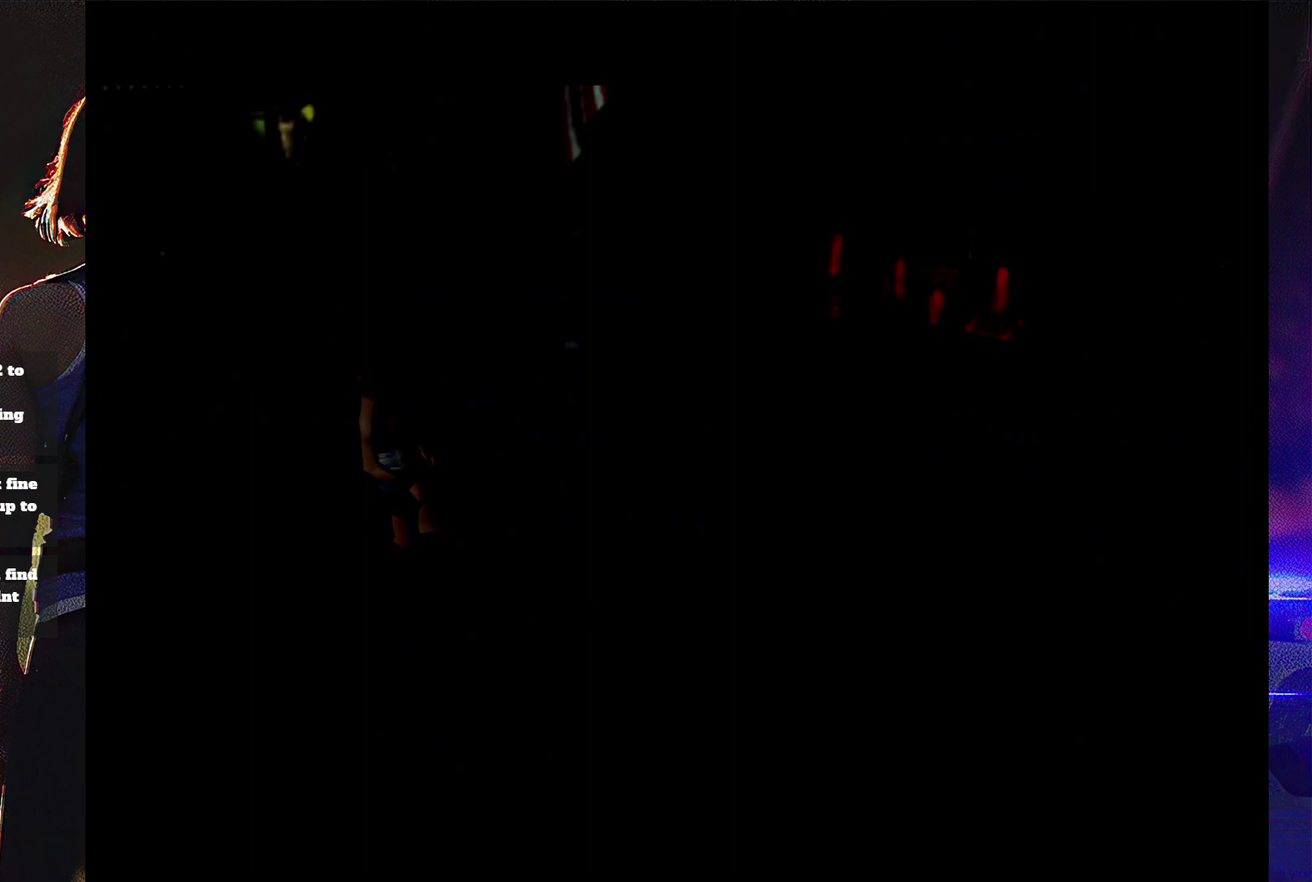
{"buttons": [], "events": []}
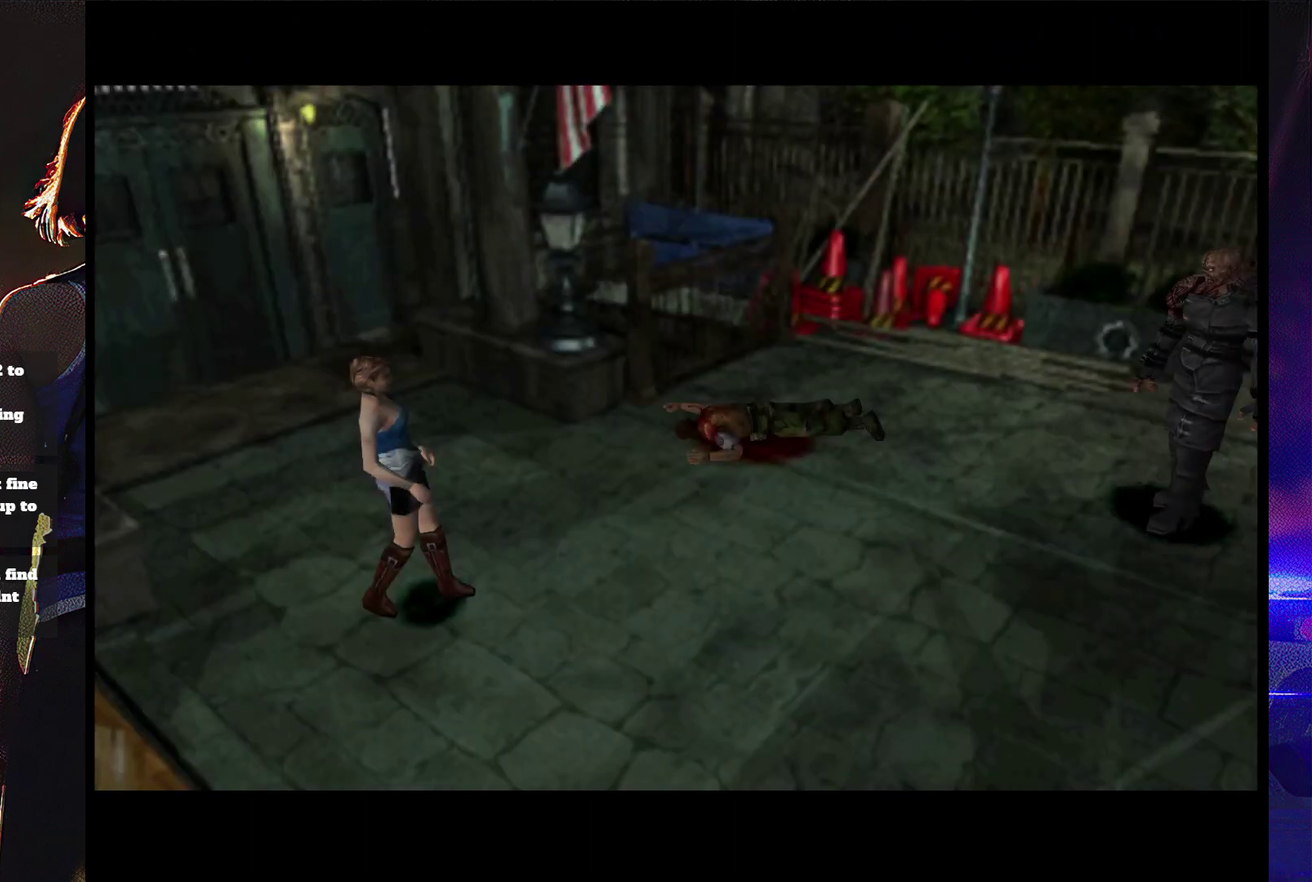
{"buttons": ["CROSS"], "events": [[100, "CROSS", "down"], [167, "CROSS", "up"], [267, "CROSS", "down"], [333, "CROSS", "up"], [400, "CROSS", "down"]]}
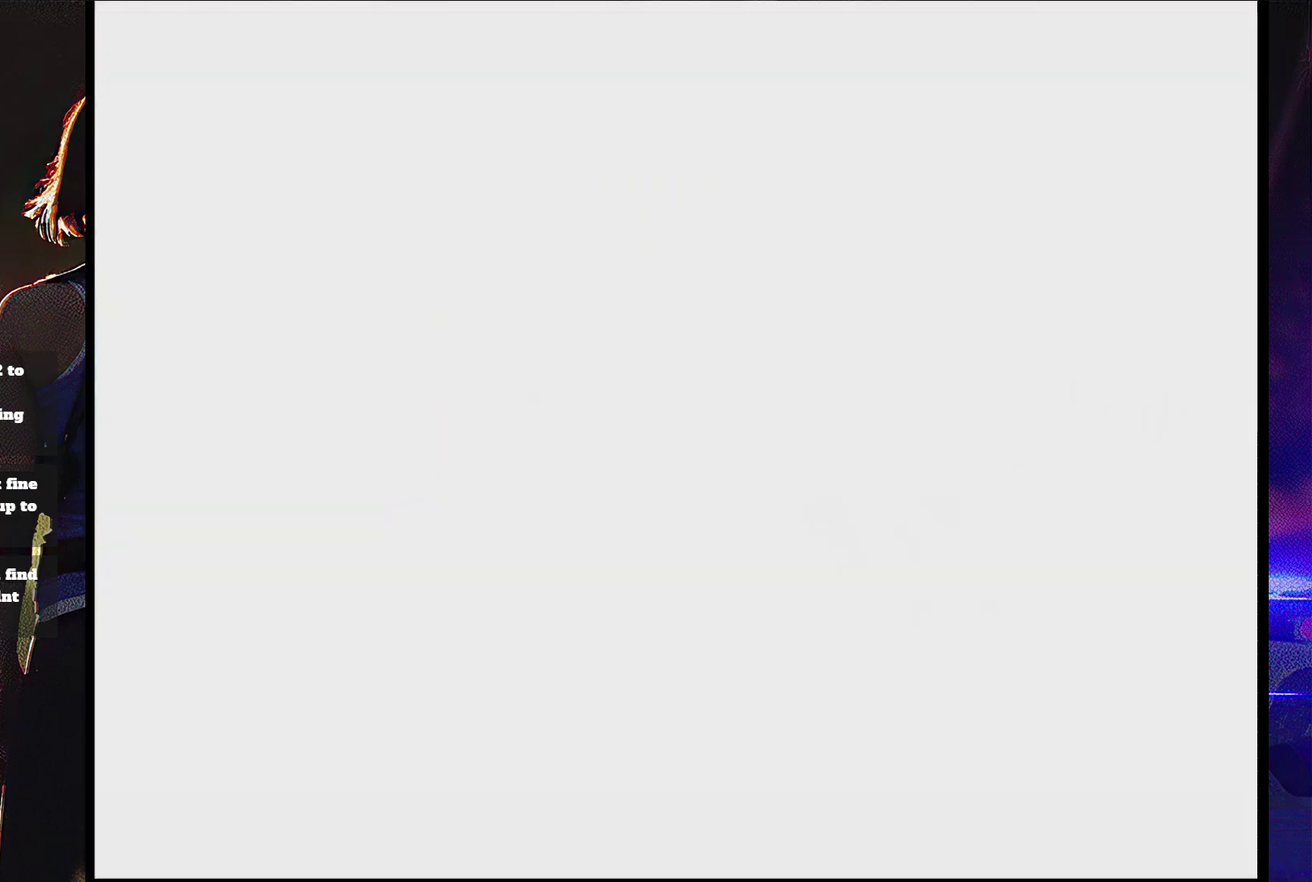
{"buttons": [], "events": [[133, "CROSS", "up"], [233, "CROSS", "down"], [433, "CROSS", "up"]]}